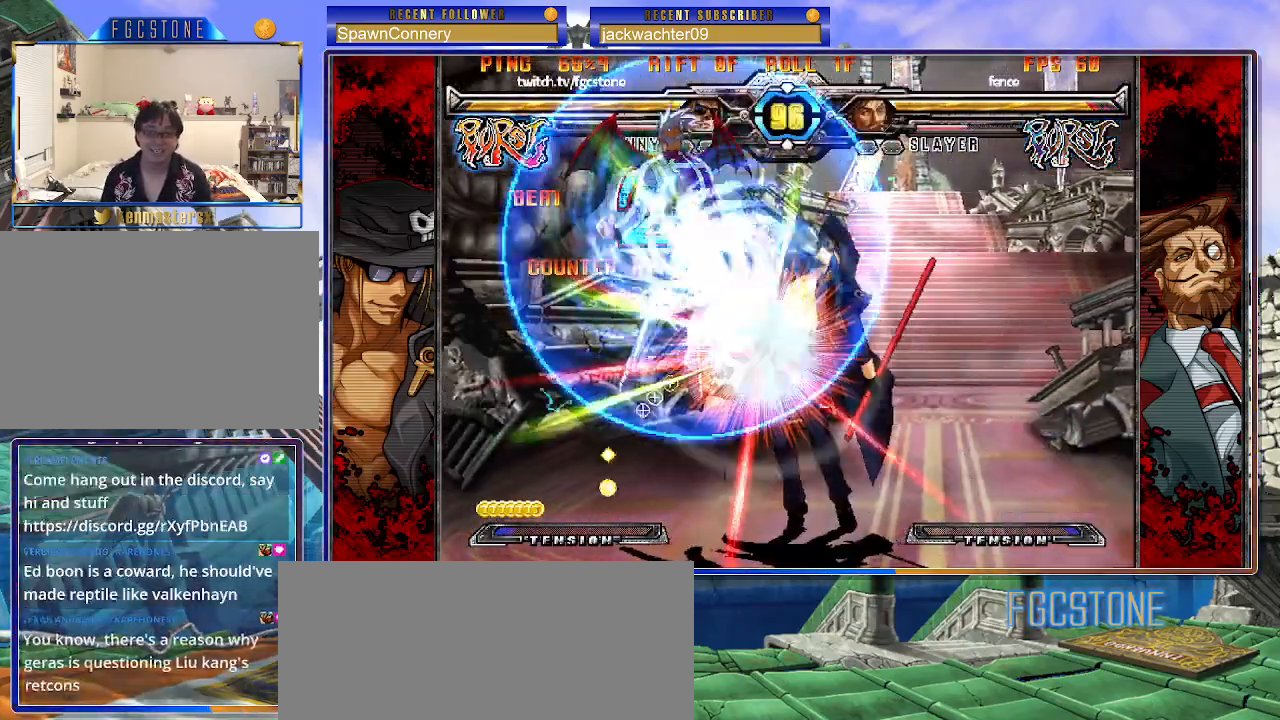
Gameplay with a controller (arcade stick); each line is a JSON object with the inputs held at the frame after it. "events" lists button and stick changes between this image and that frame as [ms after this image, input, new state], when the widget could be followed in between. Not read: L3 R3.
{"buttons": [], "left_stick": "right", "events": [[67, "left_stick", "right"], [367, "K", "down"], [433, "K", "up"]]}
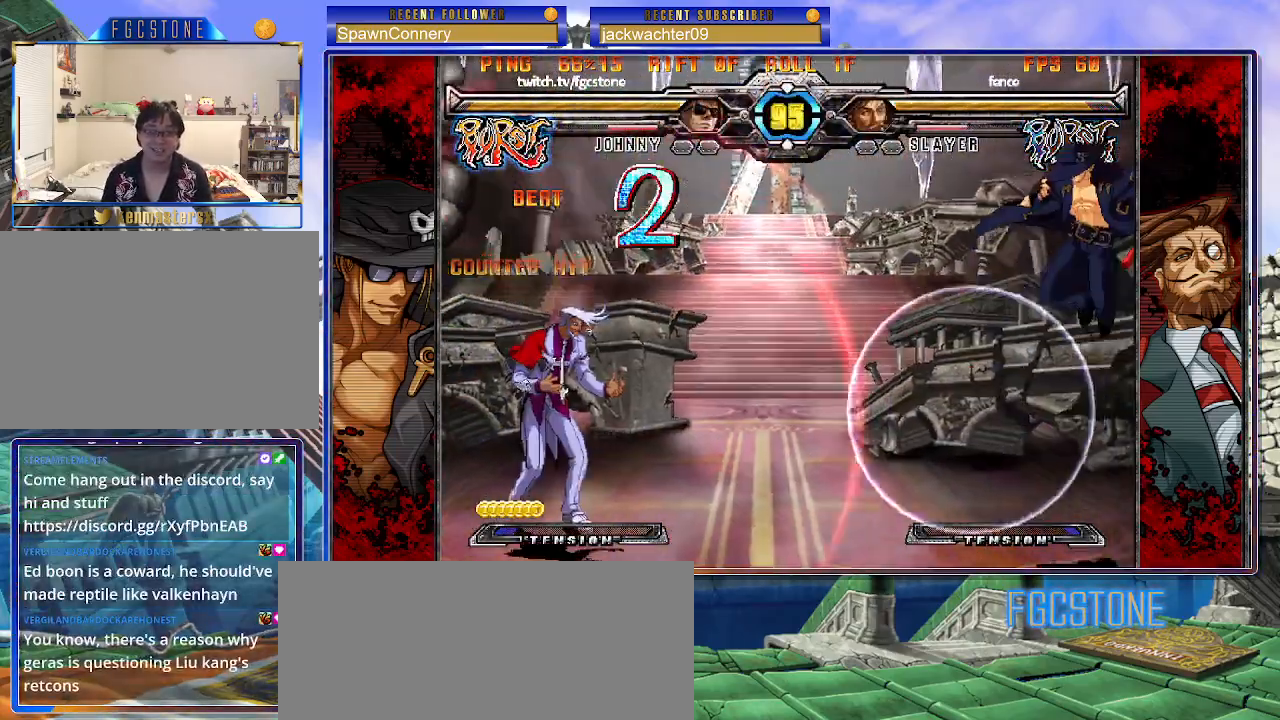
{"buttons": [], "left_stick": "up-left", "events": [[283, "left_stick", "center"], [350, "left_stick", "up-left"]]}
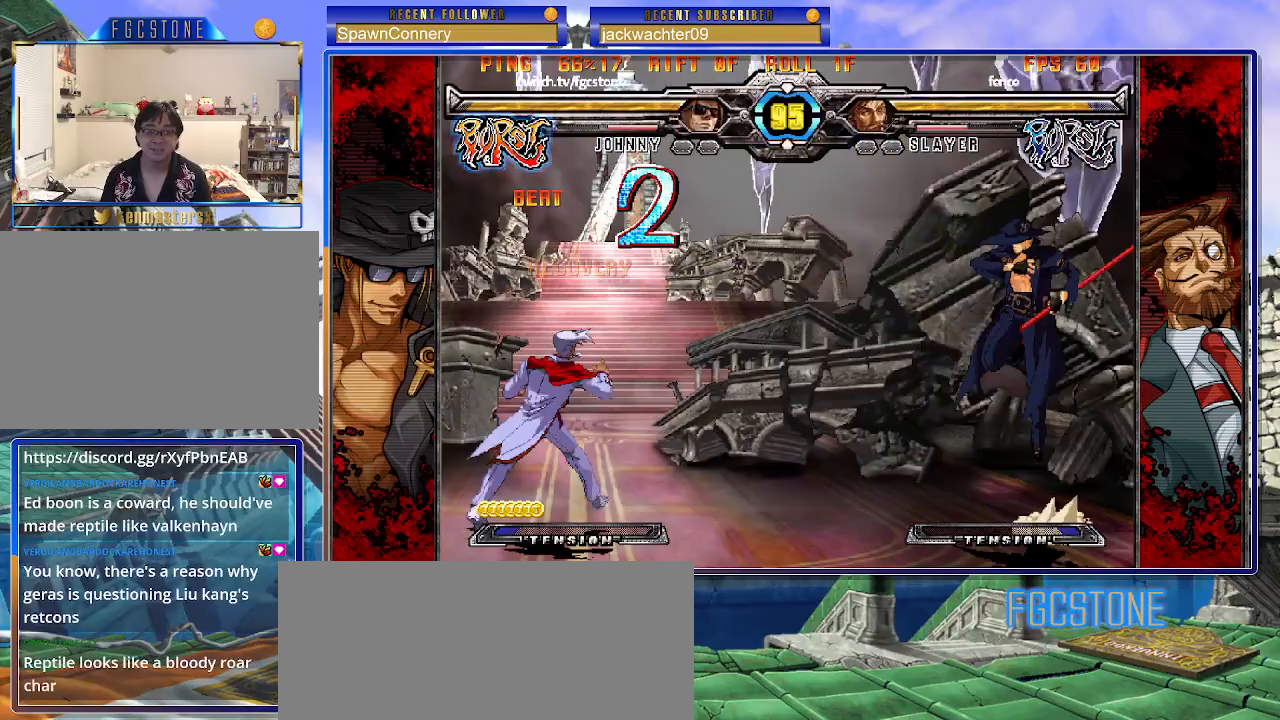
{"buttons": ["HS"], "left_stick": "right", "events": [[17, "left_stick", "center"], [67, "left_stick", "right"], [400, "HS", "down"]]}
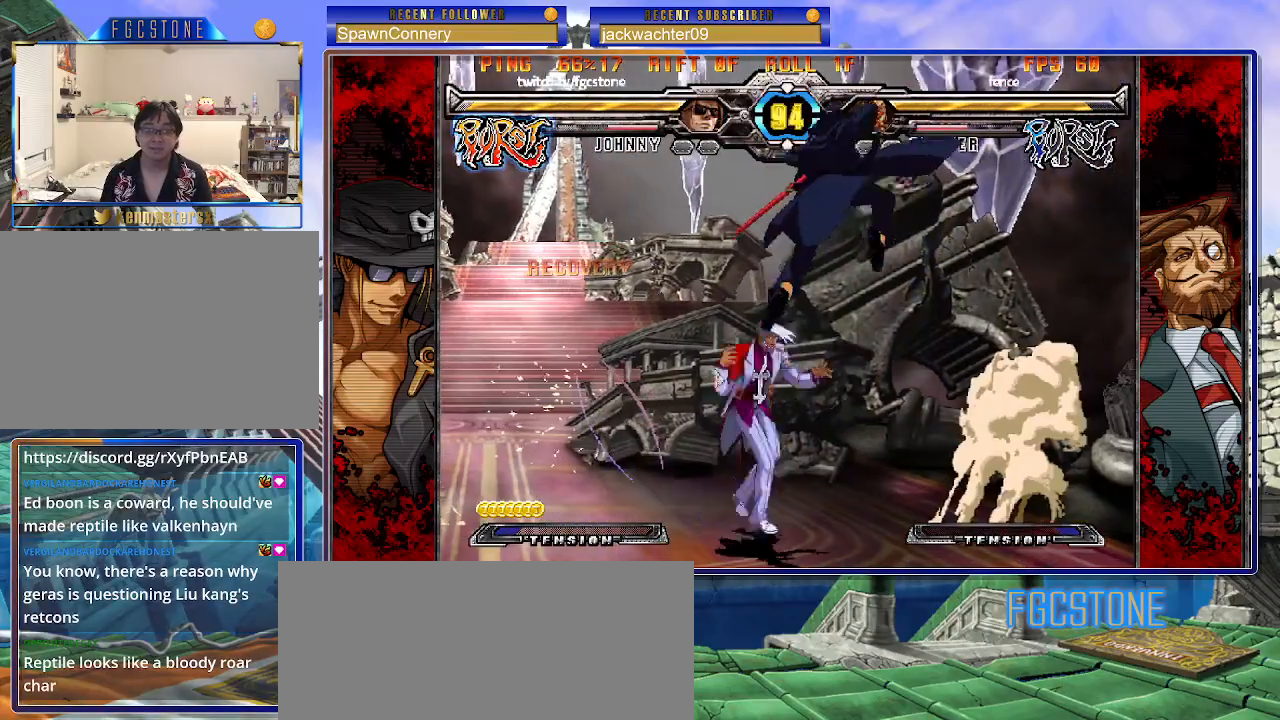
{"buttons": ["K"], "left_stick": "right", "events": [[50, "HS", "up"], [483, "K", "down"]]}
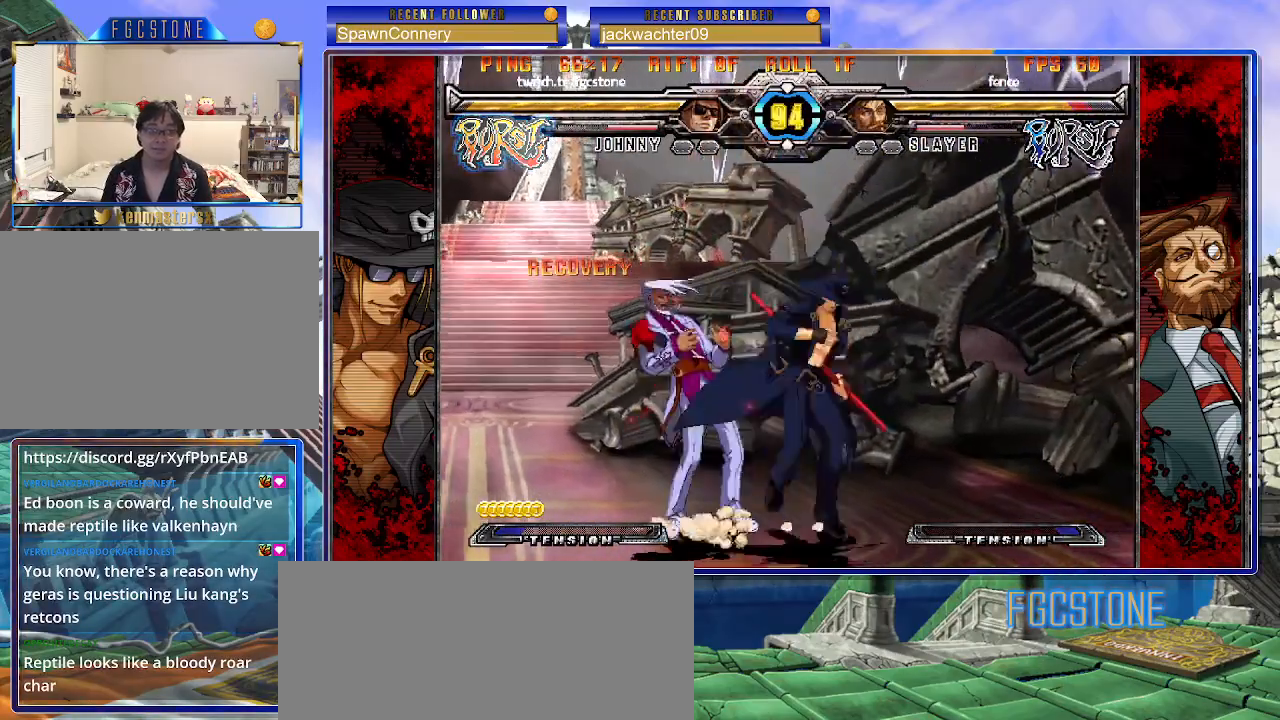
{"buttons": [], "left_stick": "down-right", "events": [[67, "K", "up"], [133, "S", "down"], [250, "S", "up"], [250, "left_stick", "down-right"]]}
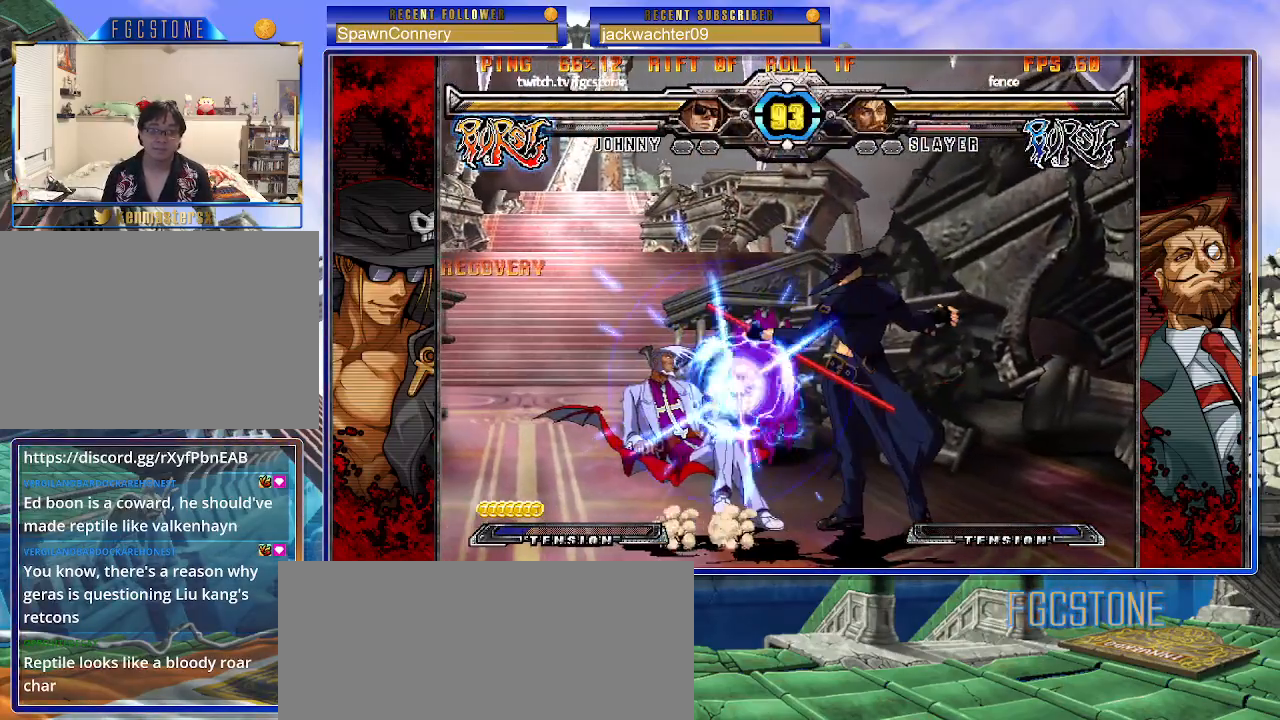
{"buttons": [], "left_stick": "down-left", "events": [[267, "D", "down"], [350, "D", "up"], [450, "left_stick", "down-left"]]}
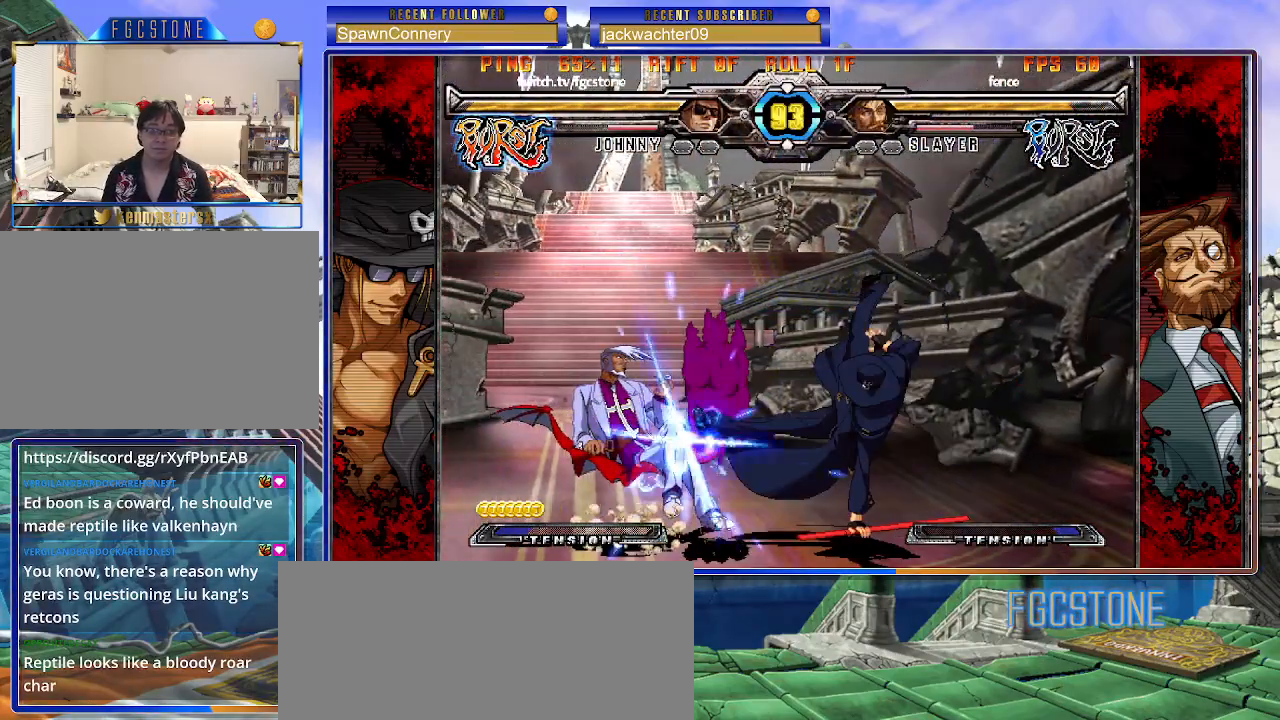
{"buttons": [], "left_stick": "up-left", "events": [[67, "left_stick", "center"], [83, "HS", "down"], [133, "HS", "up"], [500, "left_stick", "up-left"]]}
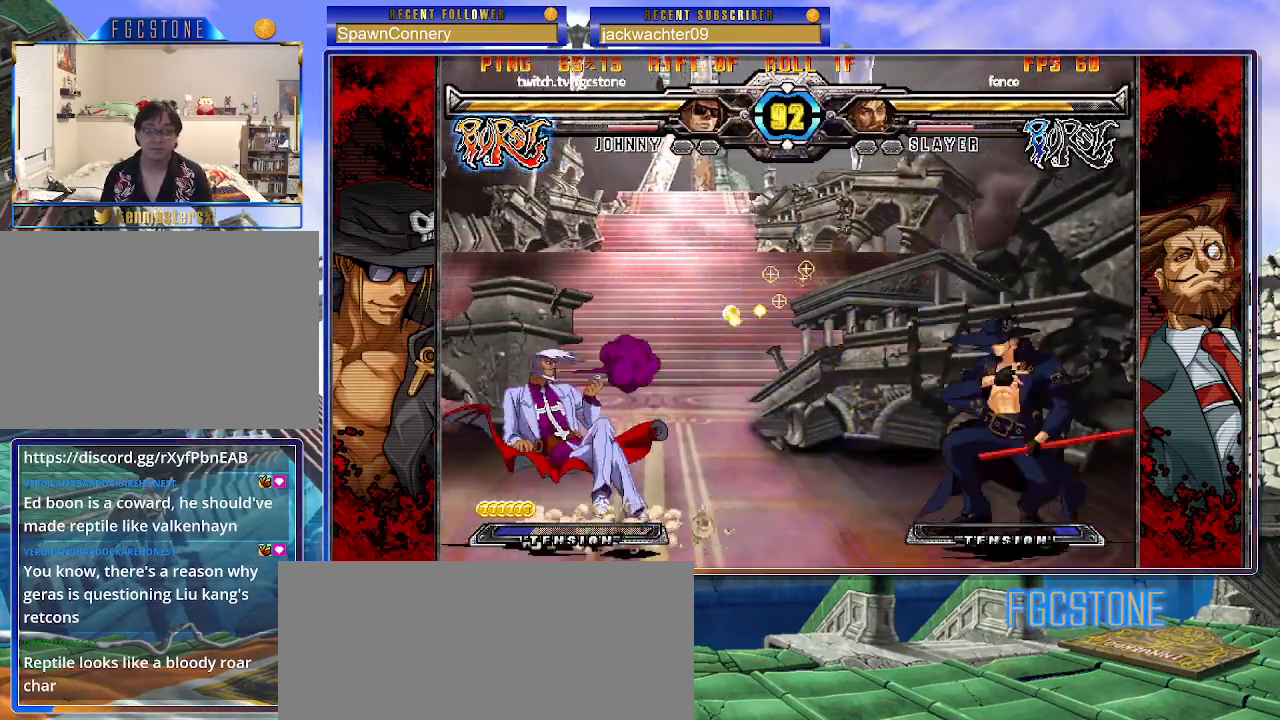
{"buttons": ["K"], "left_stick": "right", "events": [[83, "left_stick", "center"], [150, "left_stick", "left"], [250, "left_stick", "center"], [300, "left_stick", "right"], [400, "K", "down"]]}
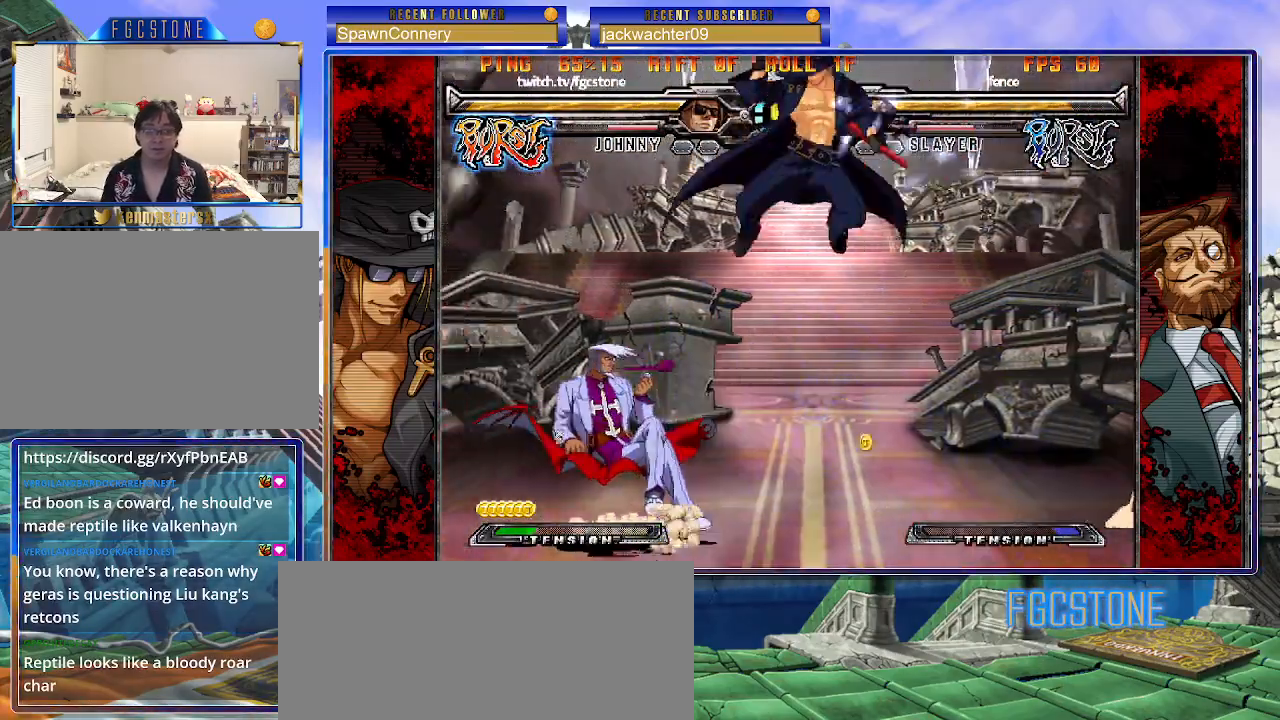
{"buttons": ["S"], "left_stick": "right", "events": [[17, "K", "up"], [83, "P", "down"], [183, "P", "up"], [400, "S", "down"]]}
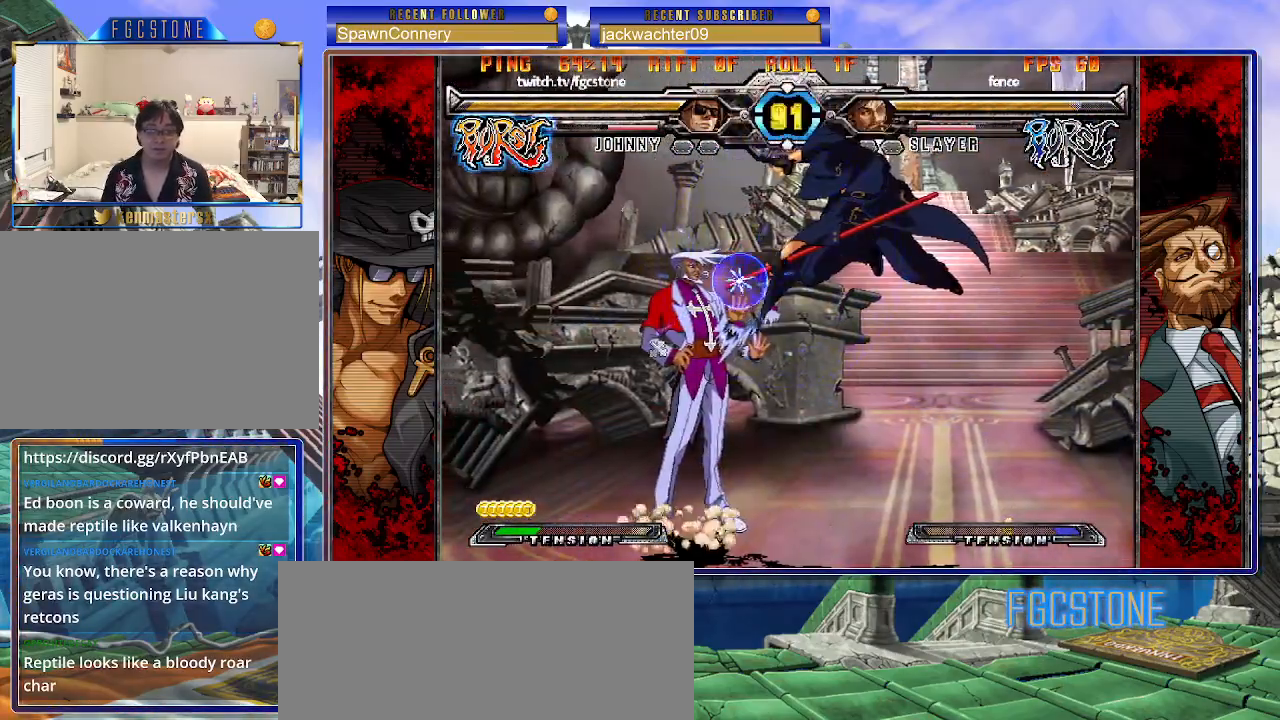
{"buttons": ["S"], "left_stick": "left", "events": [[33, "S", "up"], [183, "left_stick", "center"], [267, "left_stick", "left"], [483, "S", "down"]]}
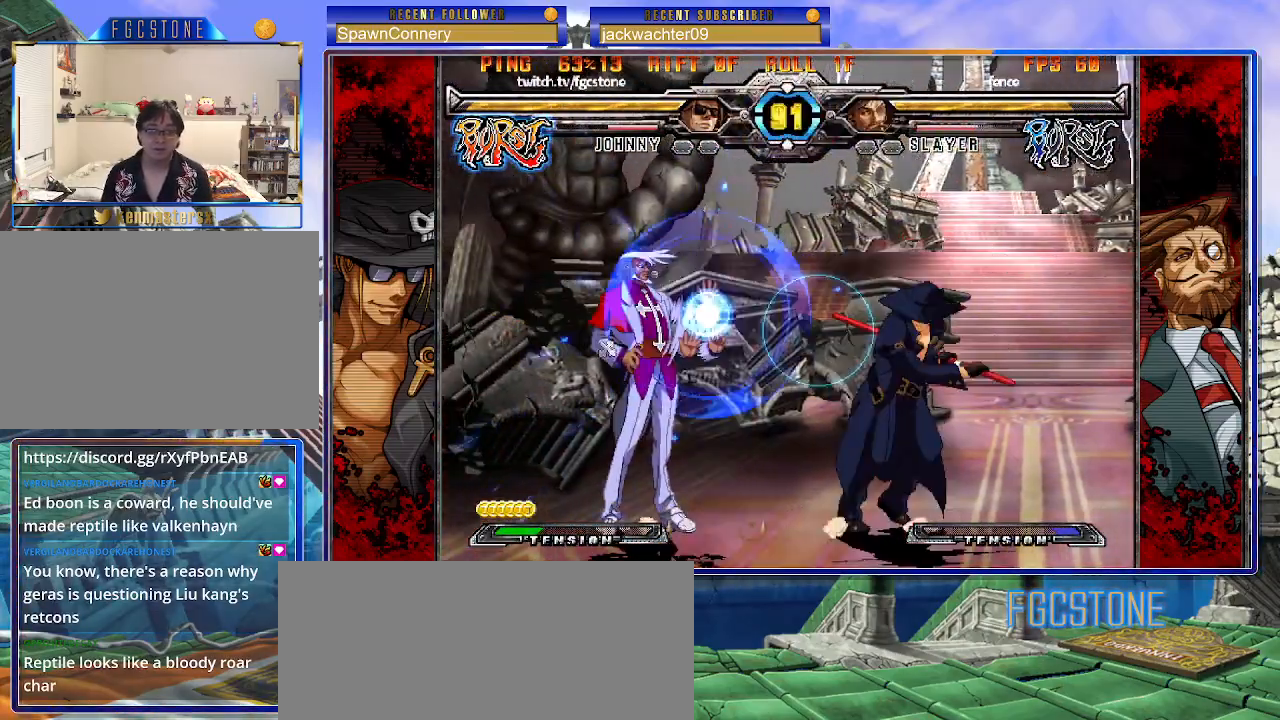
{"buttons": [], "left_stick": "center", "events": [[67, "S", "up"], [167, "HS", "down"], [267, "HS", "up"], [500, "left_stick", "center"]]}
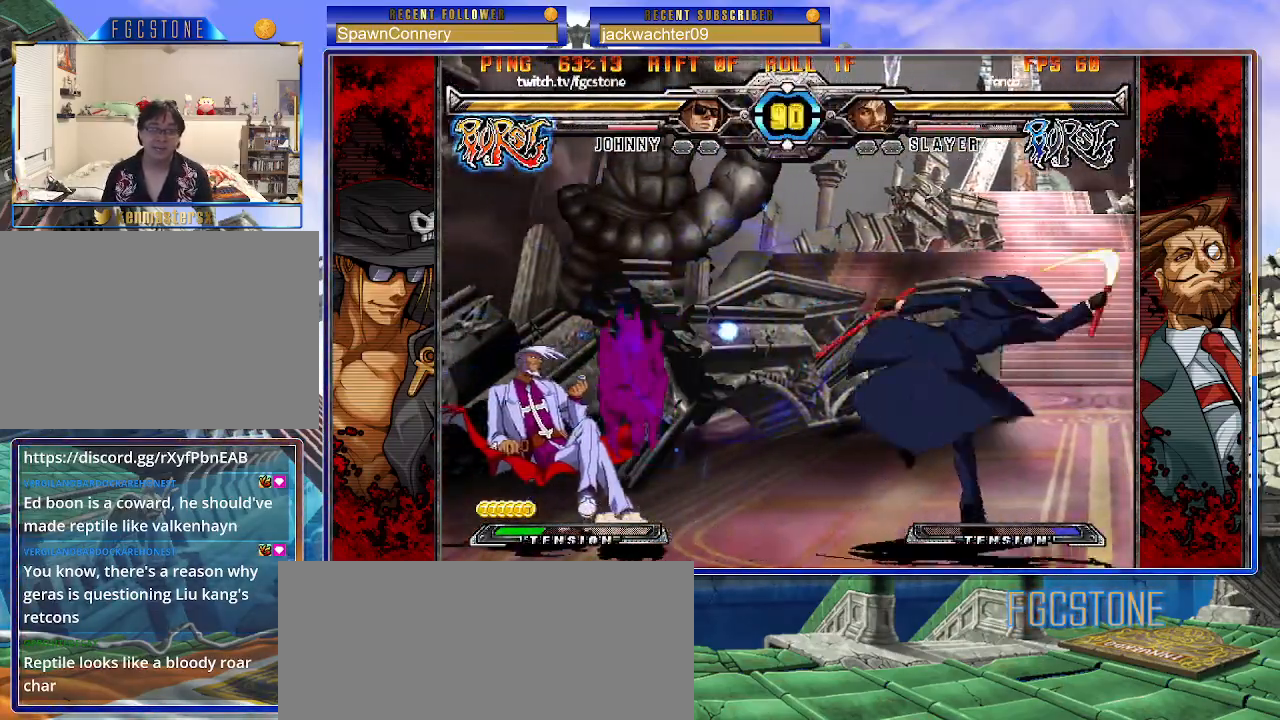
{"buttons": ["K"], "left_stick": "left", "events": [[67, "left_stick", "right"], [133, "left_stick", "down"], [267, "left_stick", "center"], [283, "K", "down"], [450, "HS", "down"], [450, "left_stick", "left"], [500, "HS", "up"]]}
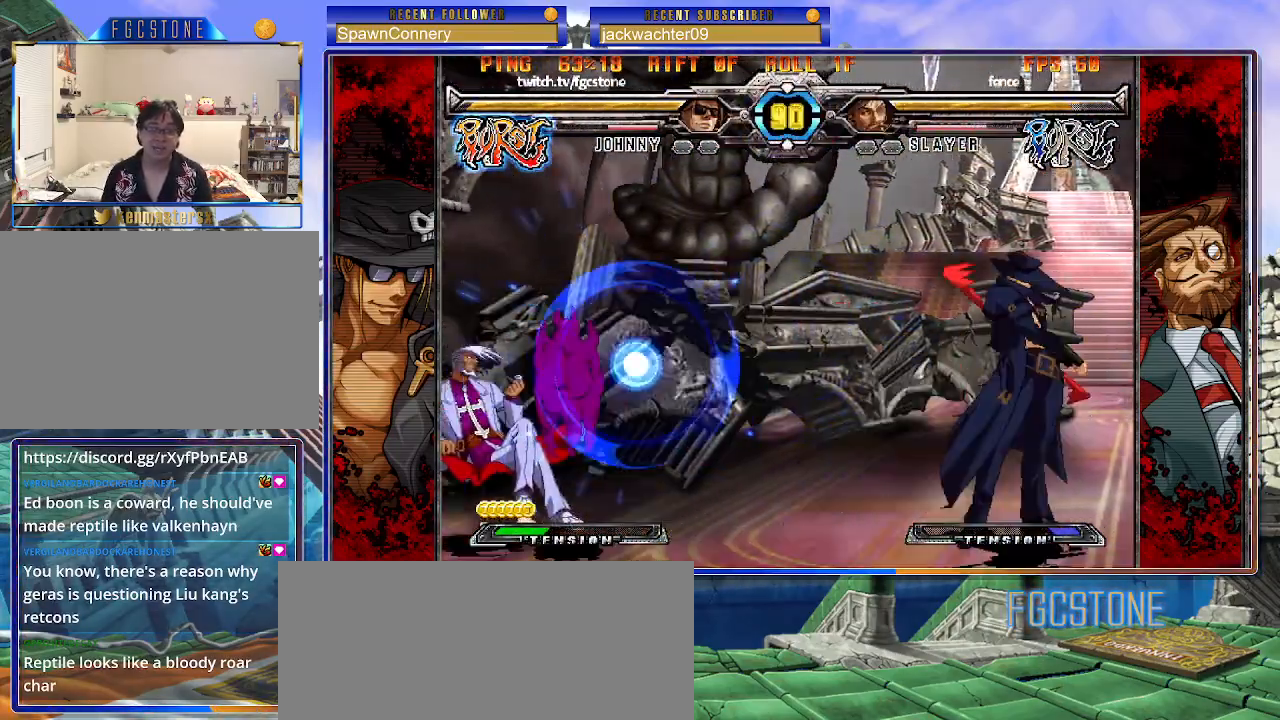
{"buttons": [], "left_stick": "right", "events": [[17, "left_stick", "center"], [100, "left_stick", "left"], [167, "K", "up"], [200, "left_stick", "down"], [300, "left_stick", "left"], [350, "P", "down"], [350, "left_stick", "center"], [383, "P", "up"], [450, "left_stick", "right"]]}
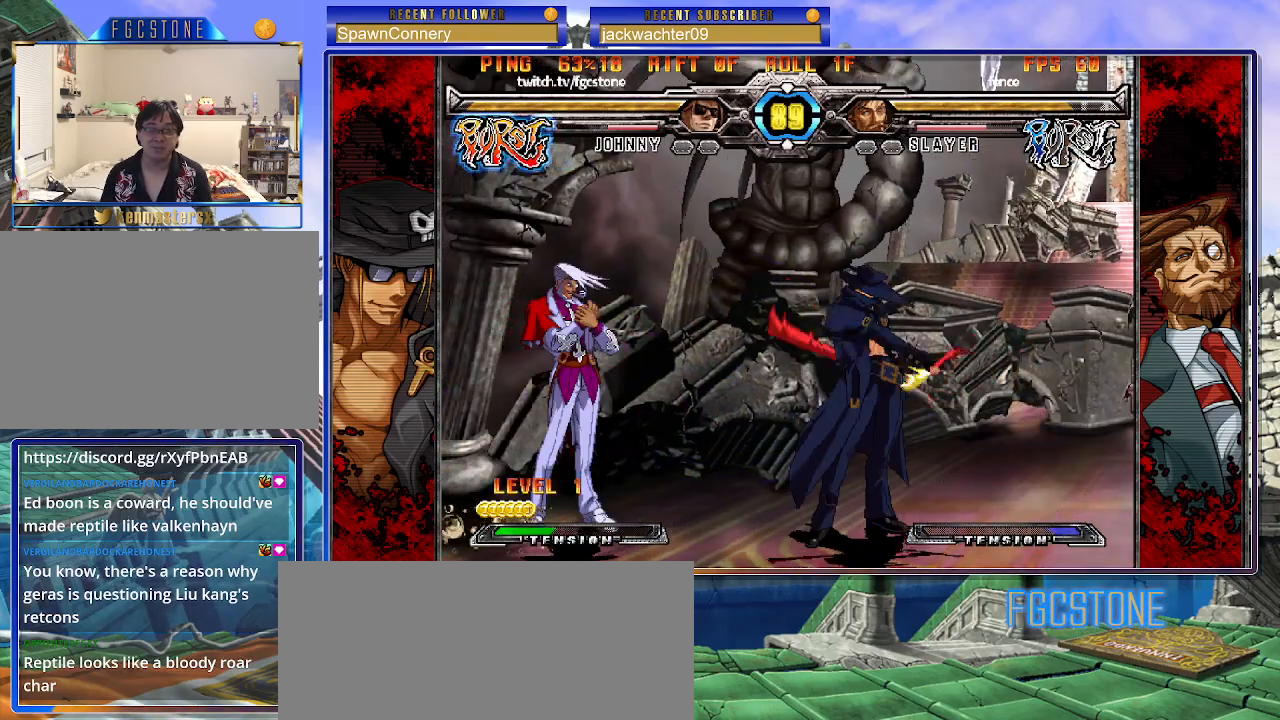
{"buttons": [], "left_stick": "right", "events": [[417, "HS", "down"], [500, "HS", "up"]]}
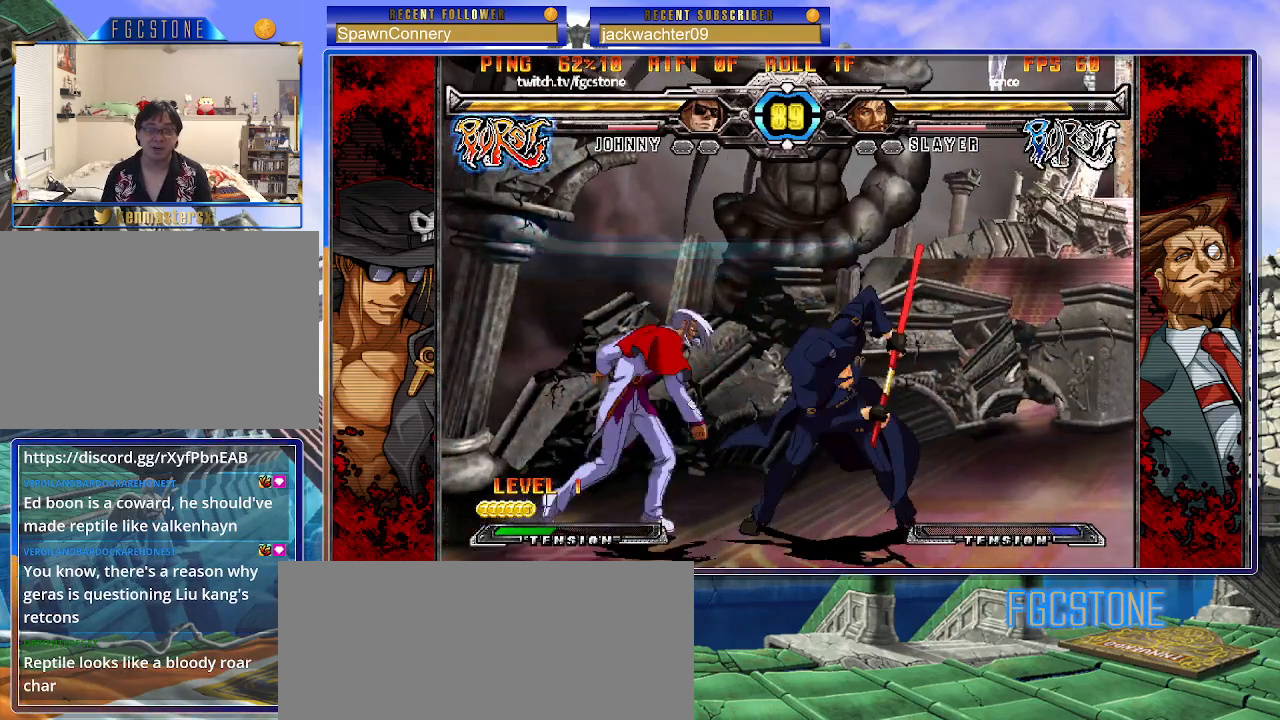
{"buttons": [], "left_stick": "center", "events": [[83, "left_stick", "down"], [167, "left_stick", "left"], [233, "left_stick", "center"], [267, "HS", "down"], [317, "HS", "up"]]}
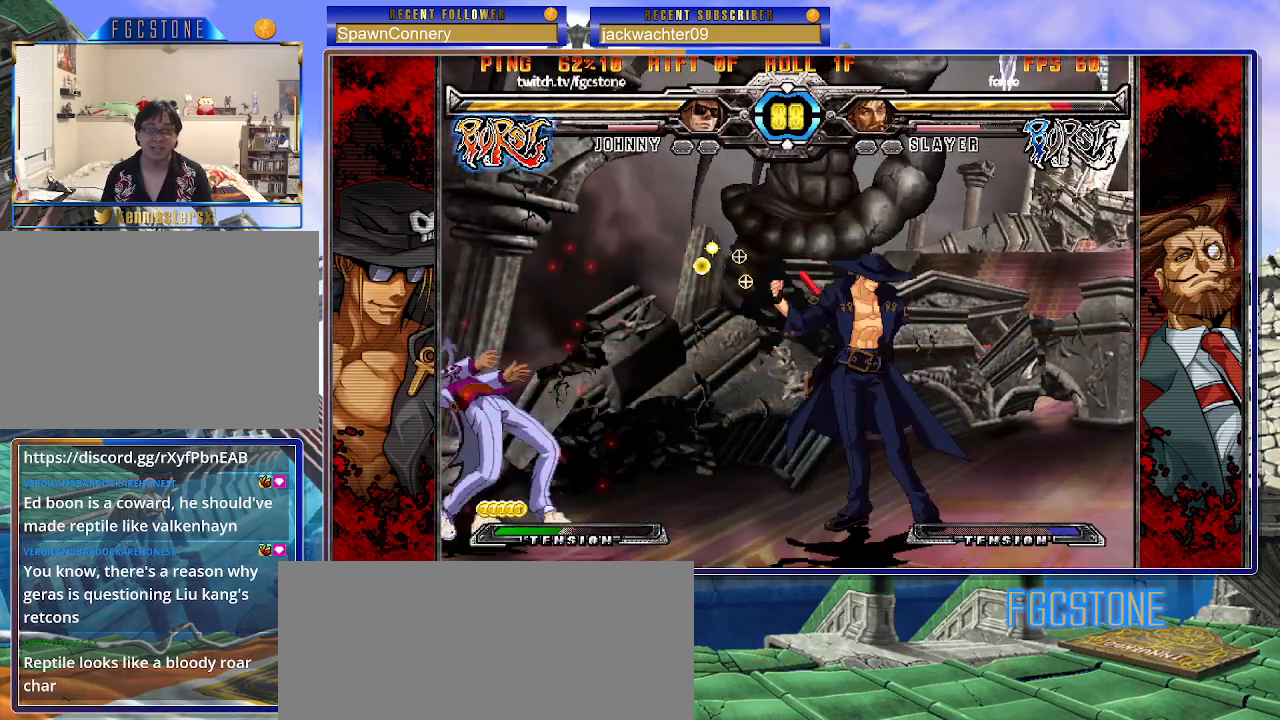
{"buttons": [], "left_stick": "right", "events": [[200, "left_stick", "up-left"], [333, "left_stick", "left"], [450, "left_stick", "center"], [500, "left_stick", "right"]]}
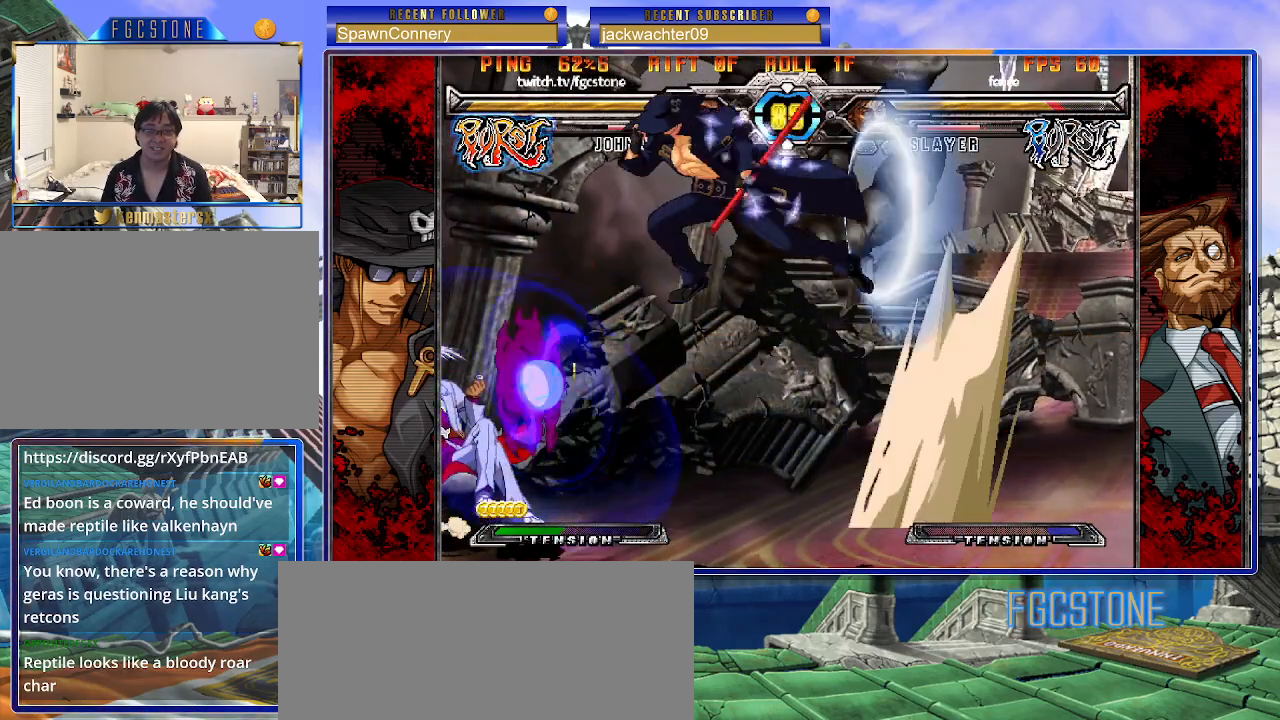
{"buttons": [], "left_stick": "right", "events": [[67, "K", "down"], [183, "K", "up"], [283, "P", "down"], [350, "P", "up"]]}
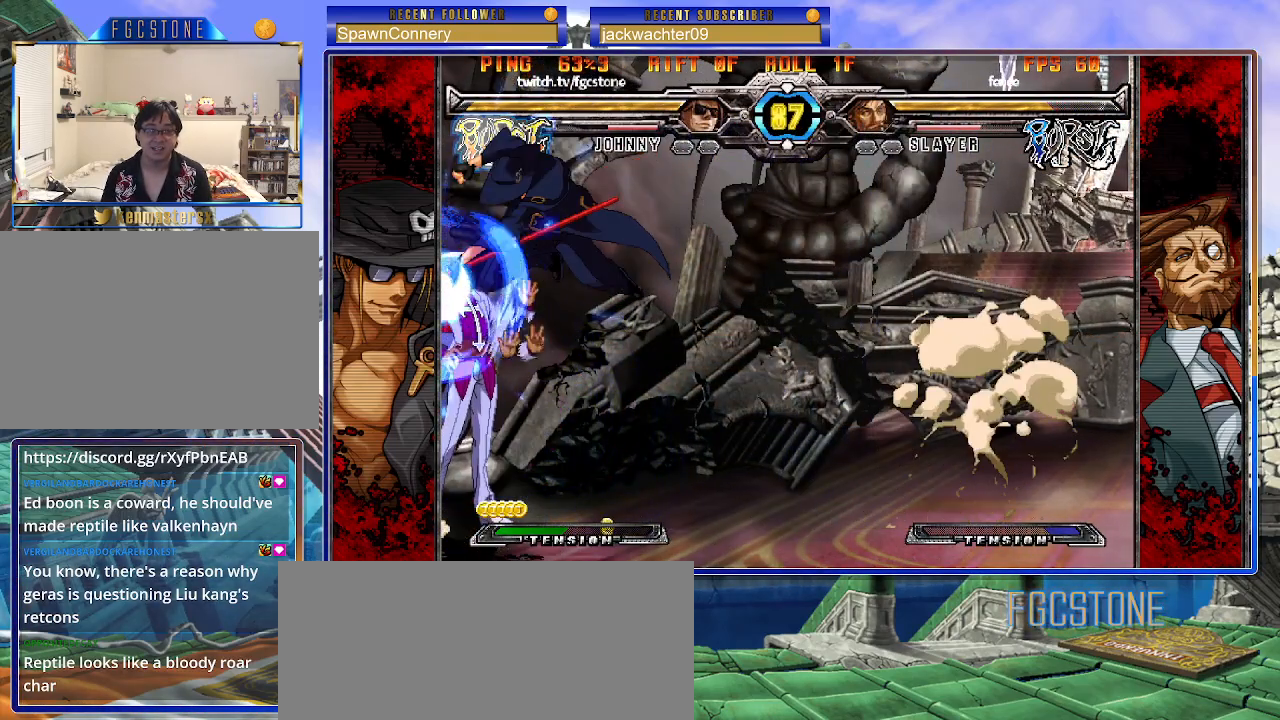
{"buttons": [], "left_stick": "down-right", "events": [[133, "S", "down"], [233, "S", "up"], [300, "left_stick", "center"], [450, "left_stick", "down-right"]]}
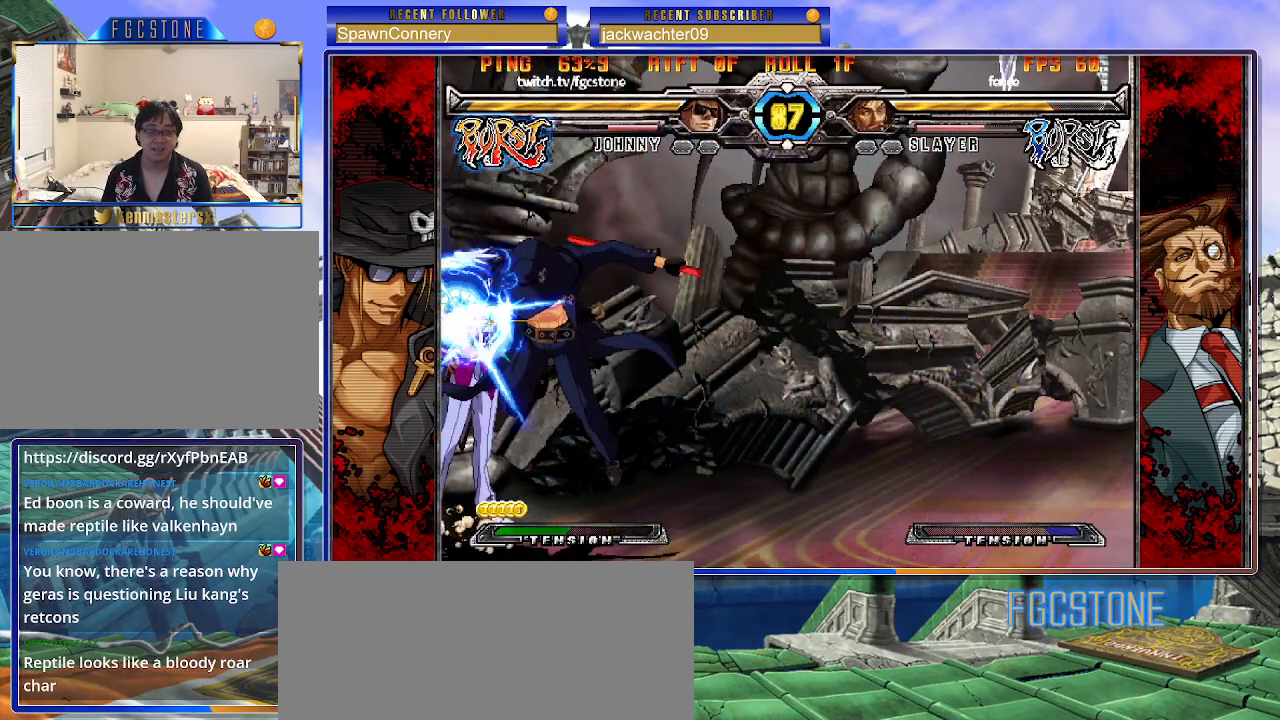
{"buttons": [], "left_stick": "center", "events": [[117, "S", "down"], [233, "S", "up"], [283, "left_stick", "center"], [367, "HS", "down"], [483, "HS", "up"]]}
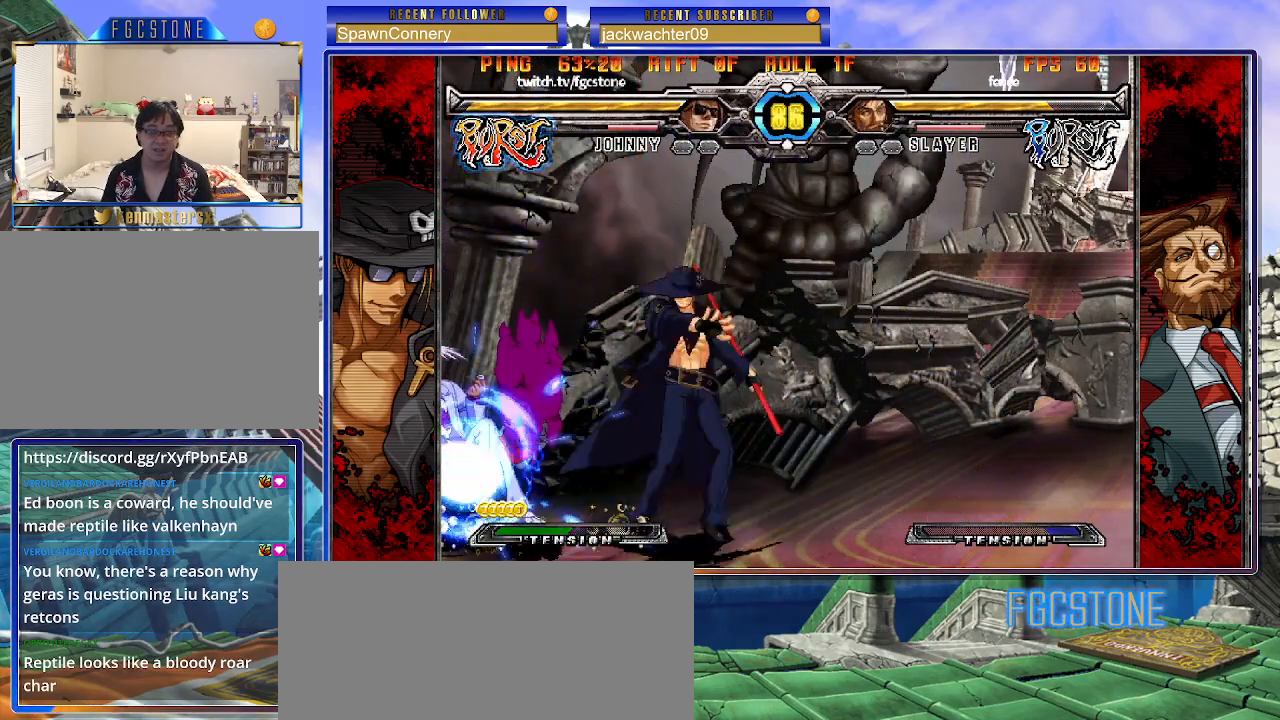
{"buttons": ["HS", "K"], "left_stick": "left", "events": [[117, "left_stick", "down"], [233, "left_stick", "left"], [300, "K", "down"], [317, "left_stick", "center"], [433, "left_stick", "left"], [467, "HS", "down"]]}
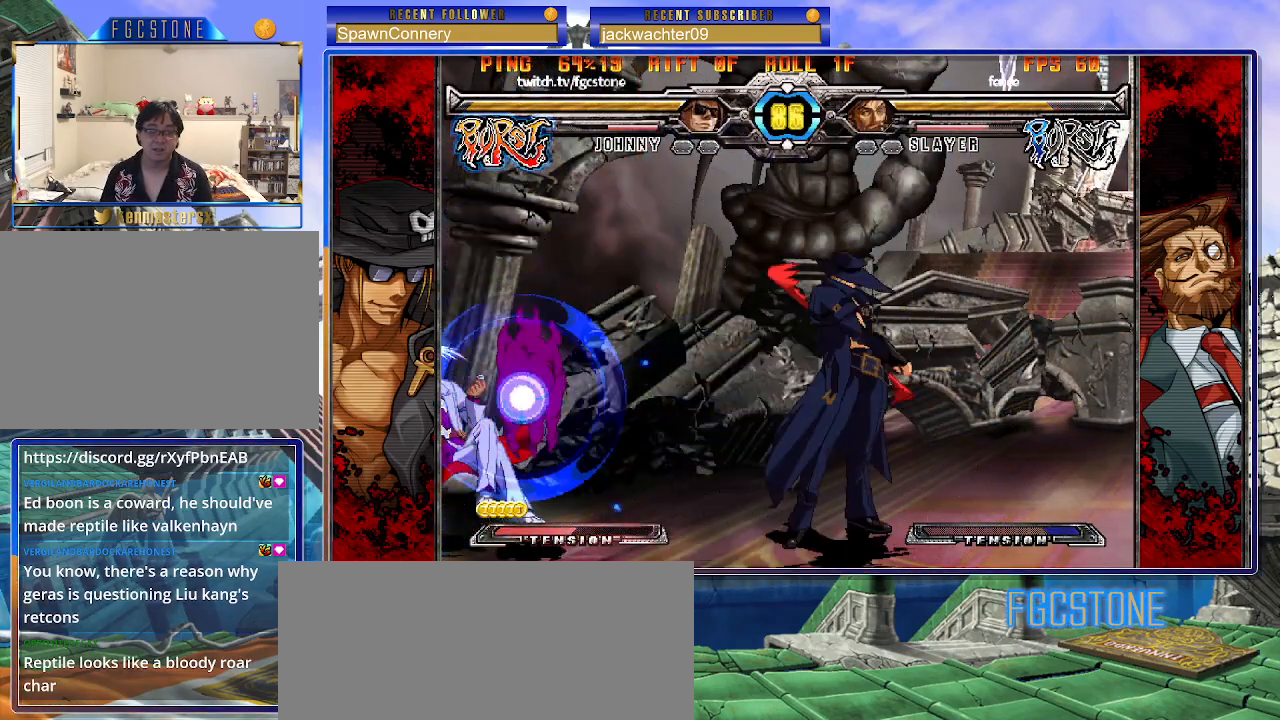
{"buttons": [], "left_stick": "center", "events": [[17, "HS", "up"], [267, "K", "up"], [300, "HS", "down"], [433, "HS", "up"], [500, "left_stick", "center"]]}
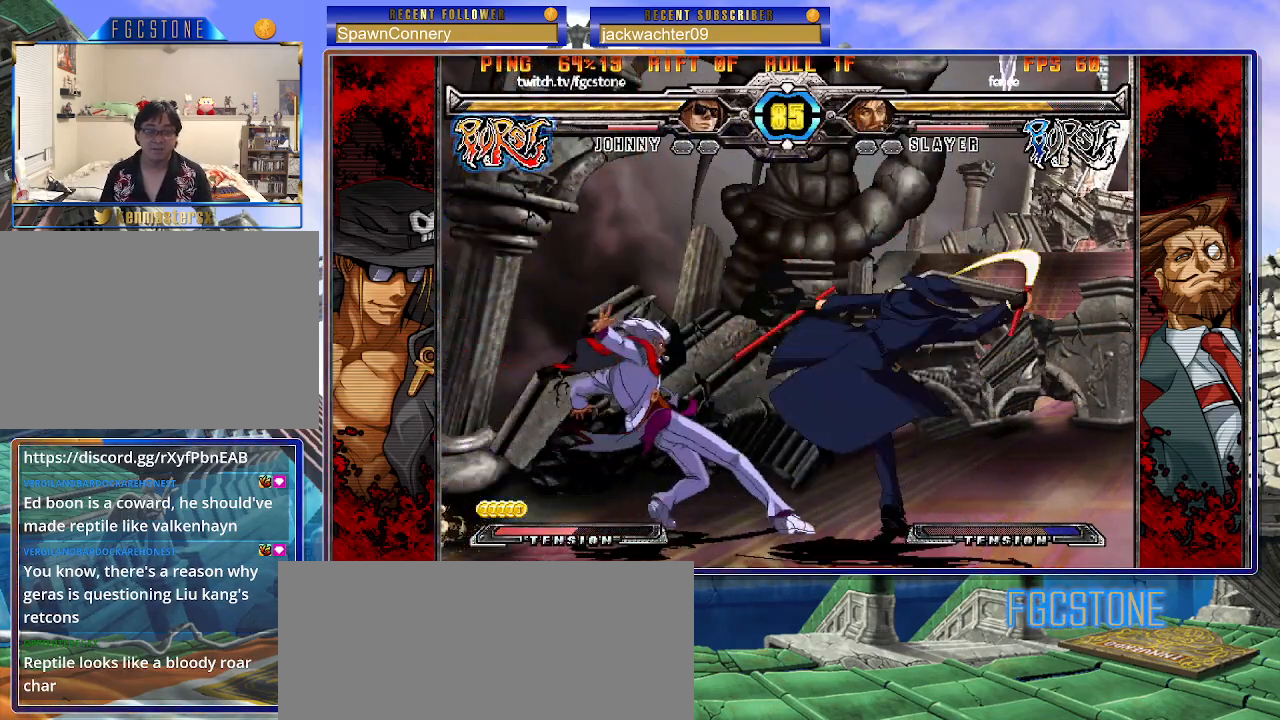
{"buttons": [], "left_stick": "center", "events": [[33, "left_stick", "down"], [167, "left_stick", "left"], [233, "K", "down"], [267, "left_stick", "center"], [433, "K", "up"]]}
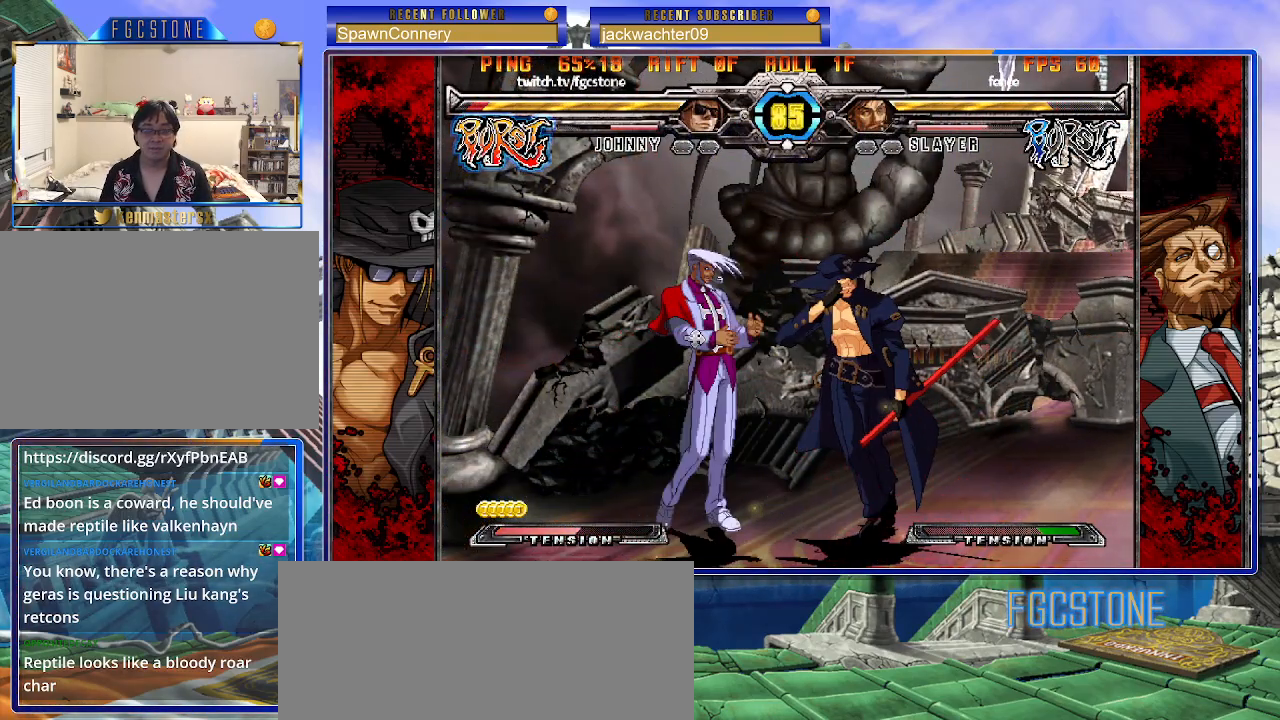
{"buttons": ["S"], "left_stick": "right", "events": [[50, "K", "down"], [67, "left_stick", "right"], [100, "S", "down"], [150, "K", "up"], [200, "S", "up"], [217, "K", "down"], [267, "S", "down"], [300, "K", "up"], [367, "K", "down"], [383, "S", "up"], [433, "S", "down"], [467, "K", "up"]]}
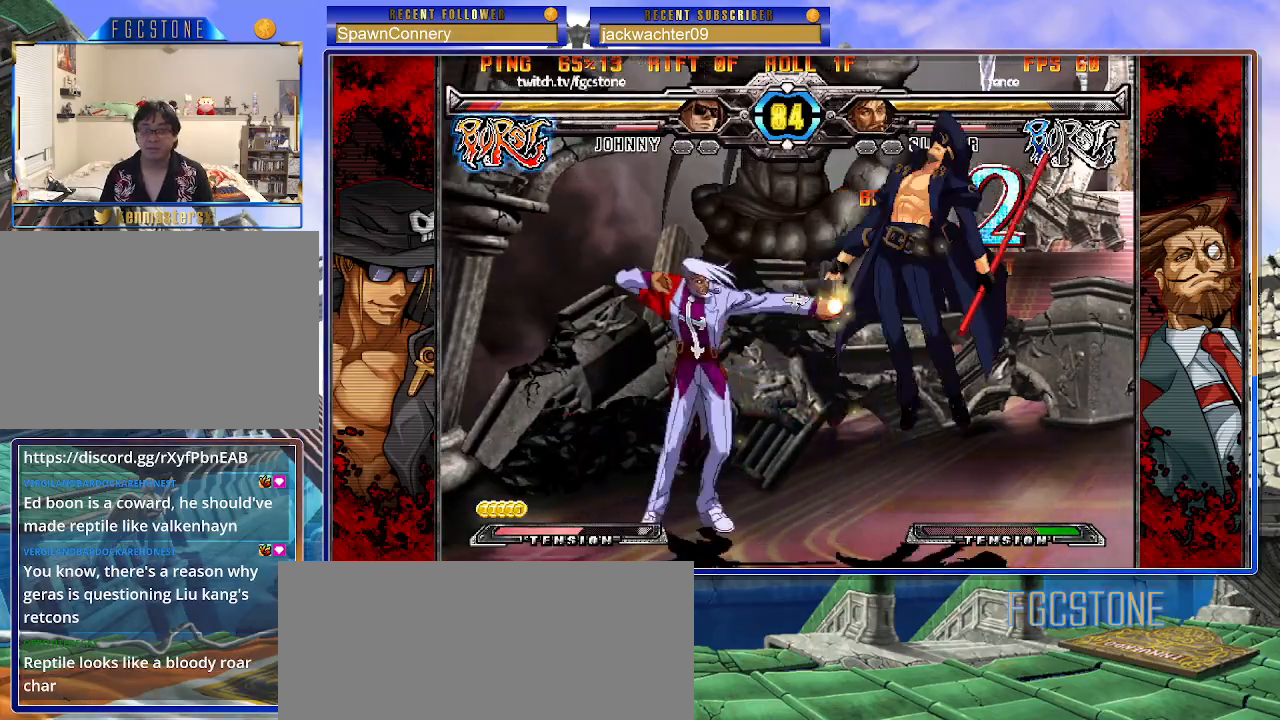
{"buttons": ["K"], "left_stick": "center", "events": [[17, "K", "down"], [33, "S", "up"], [83, "S", "down"], [117, "K", "up"], [167, "K", "down"], [200, "S", "up"], [283, "K", "up"], [400, "left_stick", "center"], [500, "K", "down"]]}
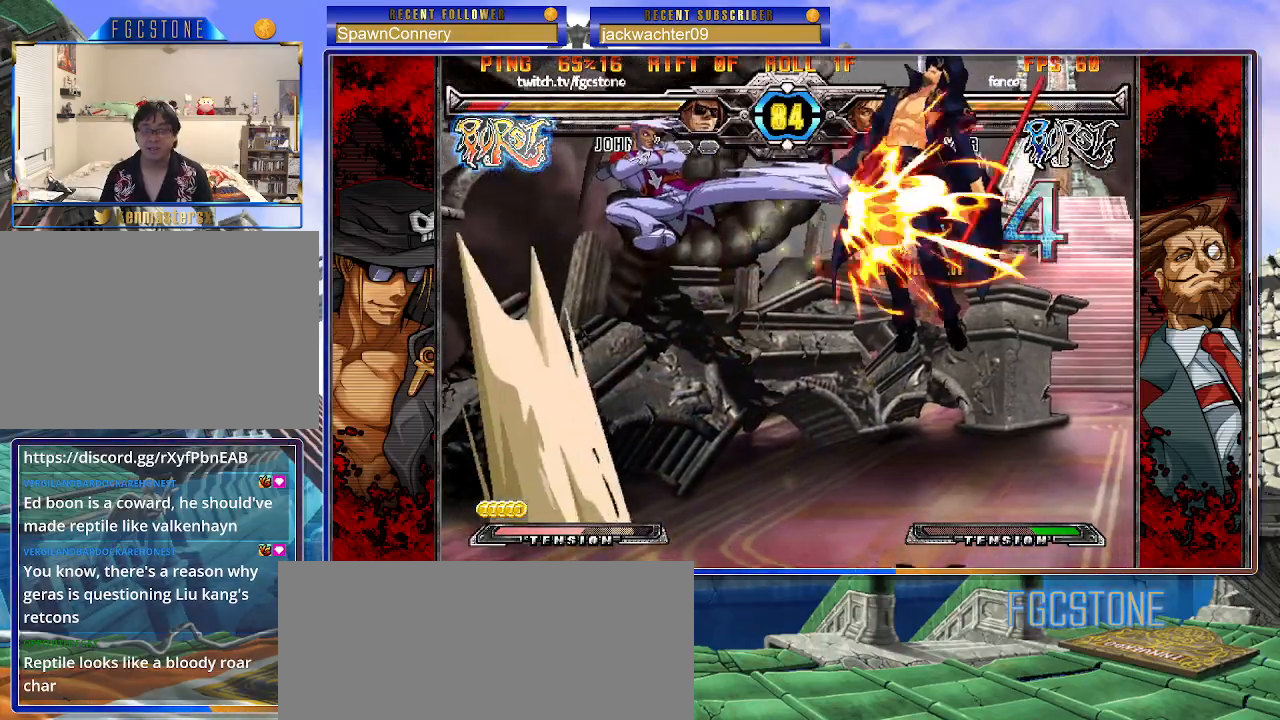
{"buttons": ["K"], "left_stick": "center", "events": [[167, "K", "up"], [417, "K", "down"]]}